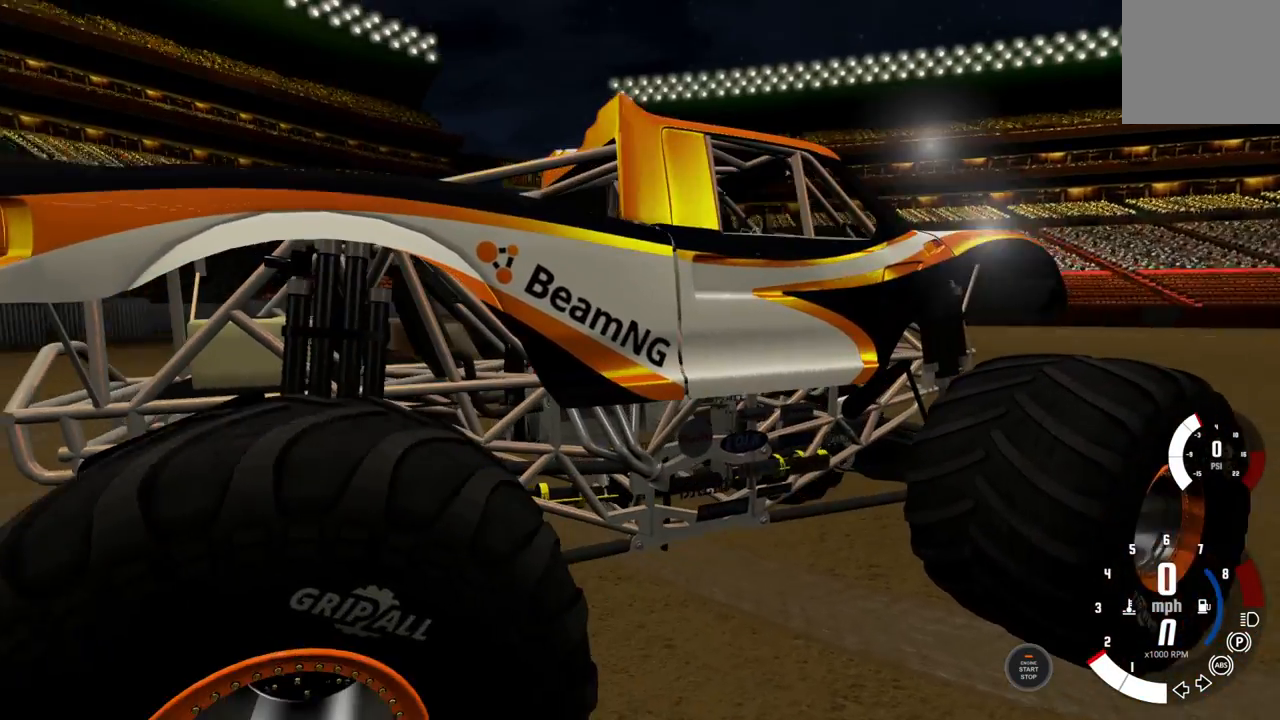
Gameplay with a controller (Xbox layout); each line is a JSON object with the inputs held at the frame after it. "events" lists button and stick changes between this image and that frame as [ms after this image, input, new state], when the widget could be followed in between.
{"buttons": ["L2"], "left_stick": "center", "right_stick": "right", "events": [[417, "right_stick", "right"]]}
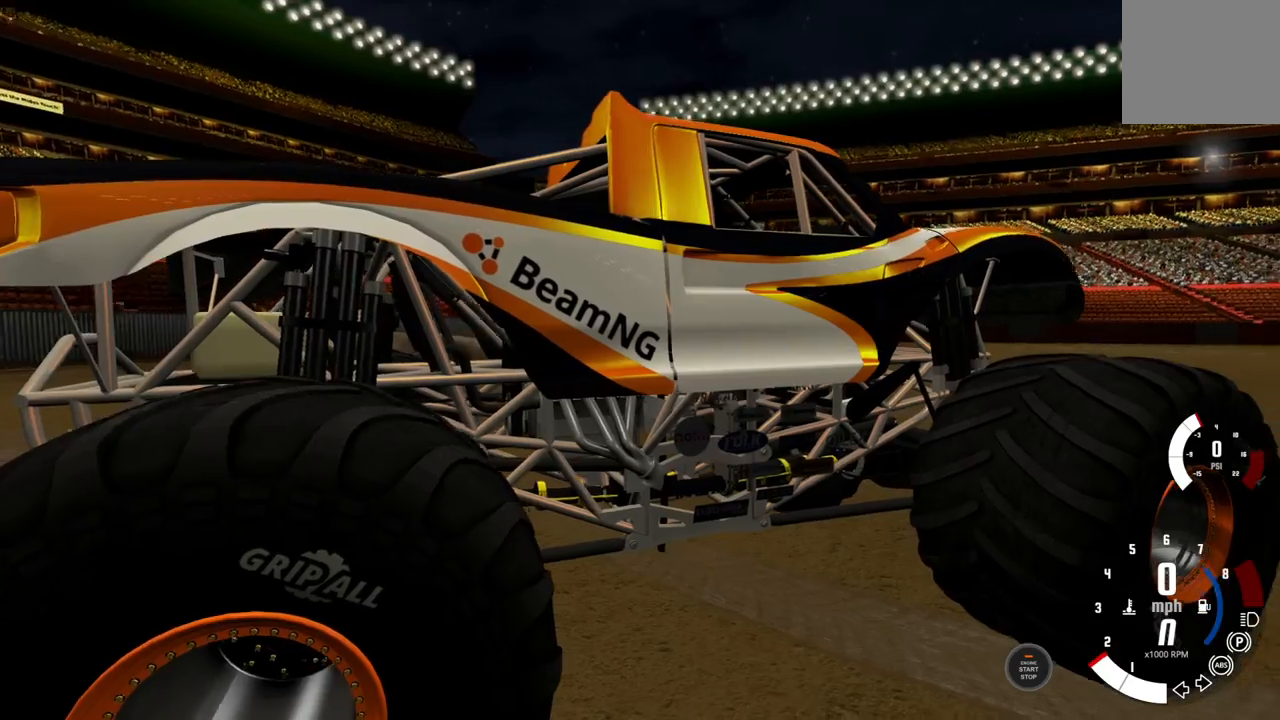
{"buttons": ["L2"], "left_stick": "center", "right_stick": "center", "events": [[217, "right_stick", "center"]]}
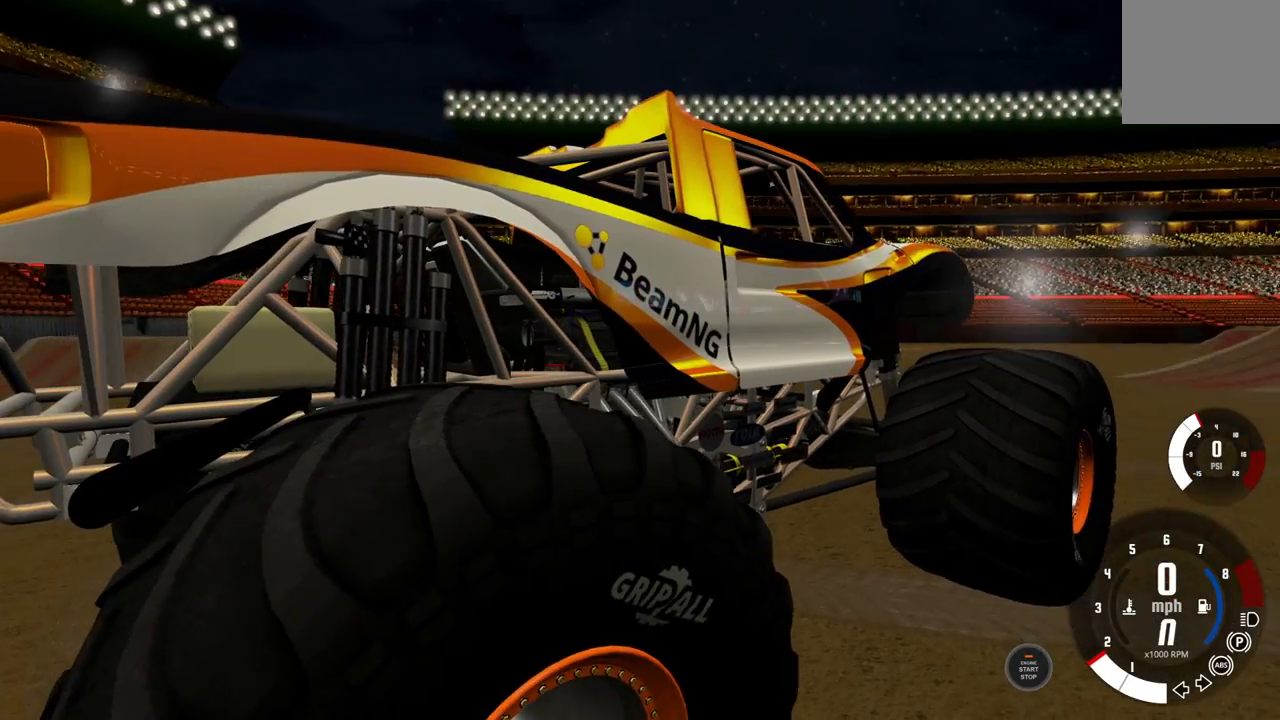
{"buttons": ["L2"], "left_stick": "center", "right_stick": "left", "events": [[350, "right_stick", "left"]]}
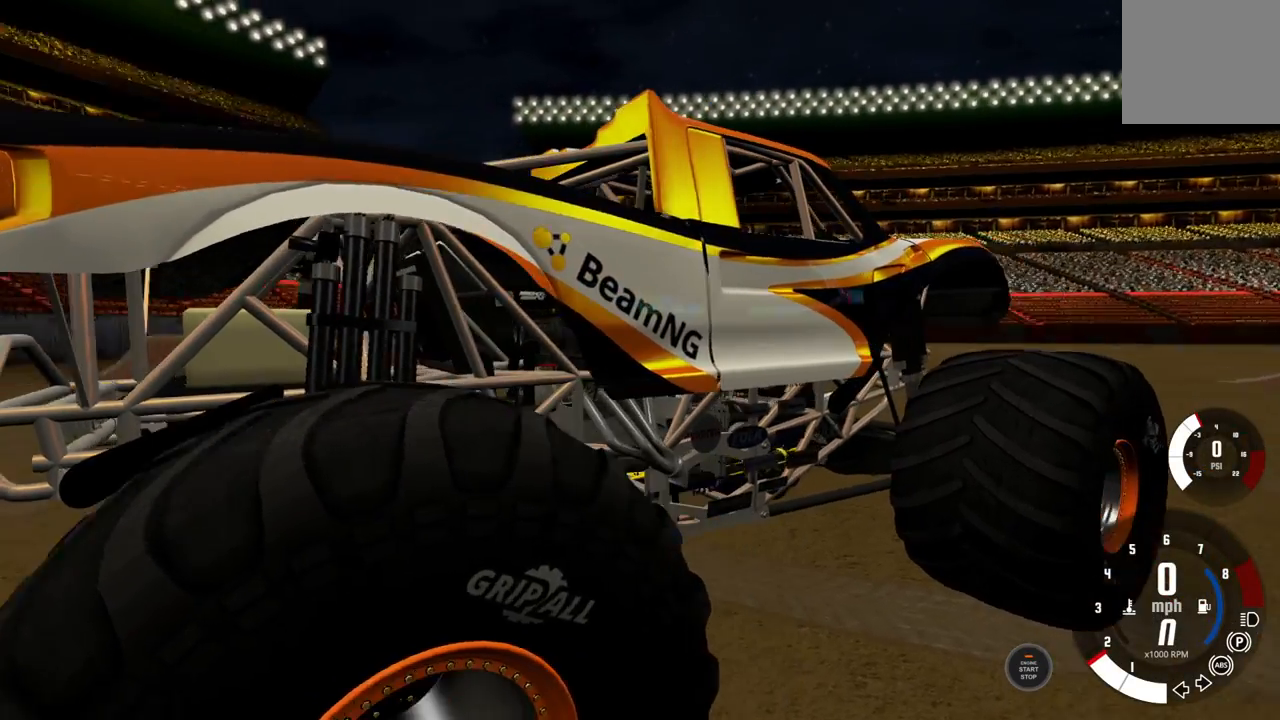
{"buttons": ["L2"], "left_stick": "center", "right_stick": "center", "events": [[450, "right_stick", "center"]]}
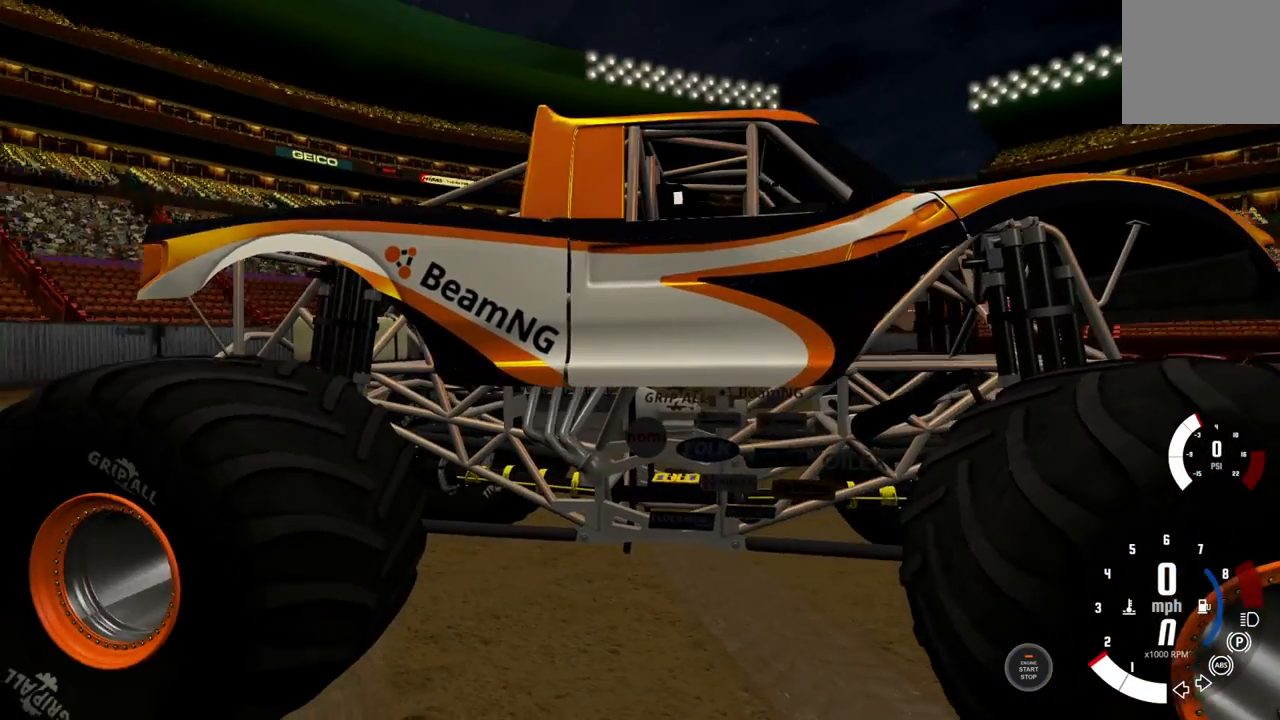
{"buttons": ["L2"], "left_stick": "center", "right_stick": "up-left", "events": [[367, "right_stick", "up-left"]]}
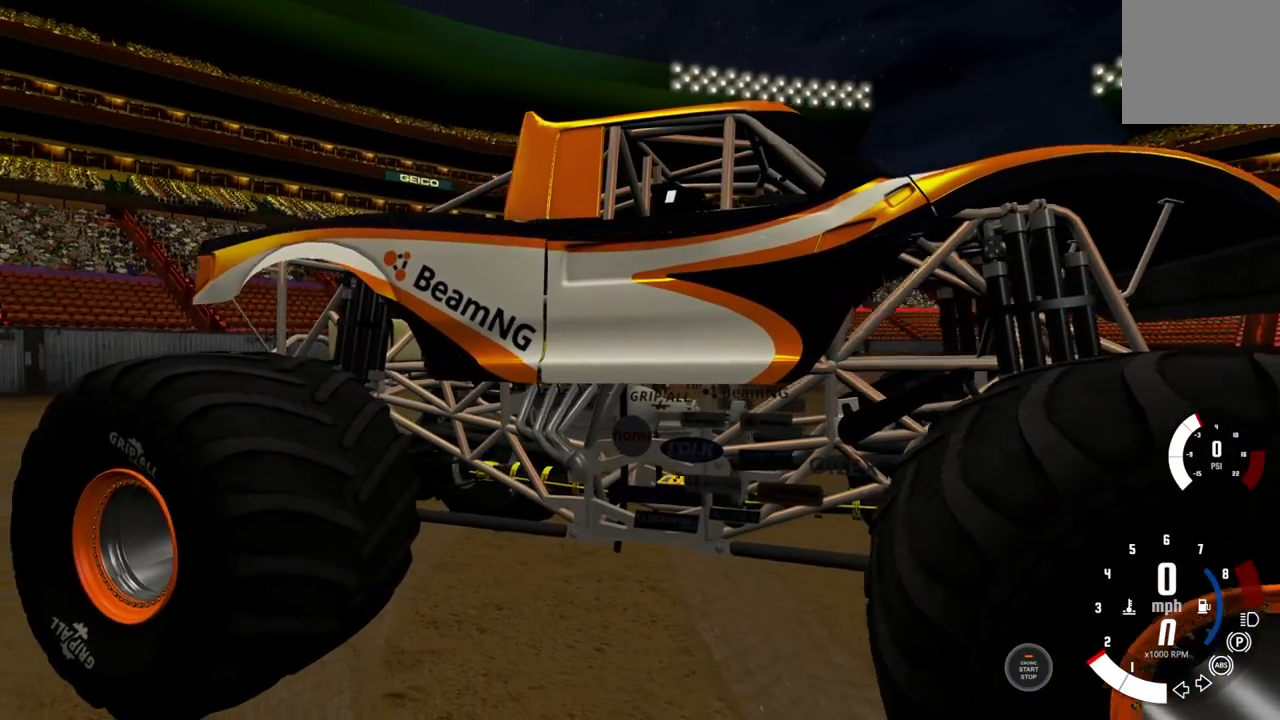
{"buttons": ["L2"], "left_stick": "center", "right_stick": "left", "events": [[167, "right_stick", "center"], [367, "right_stick", "left"]]}
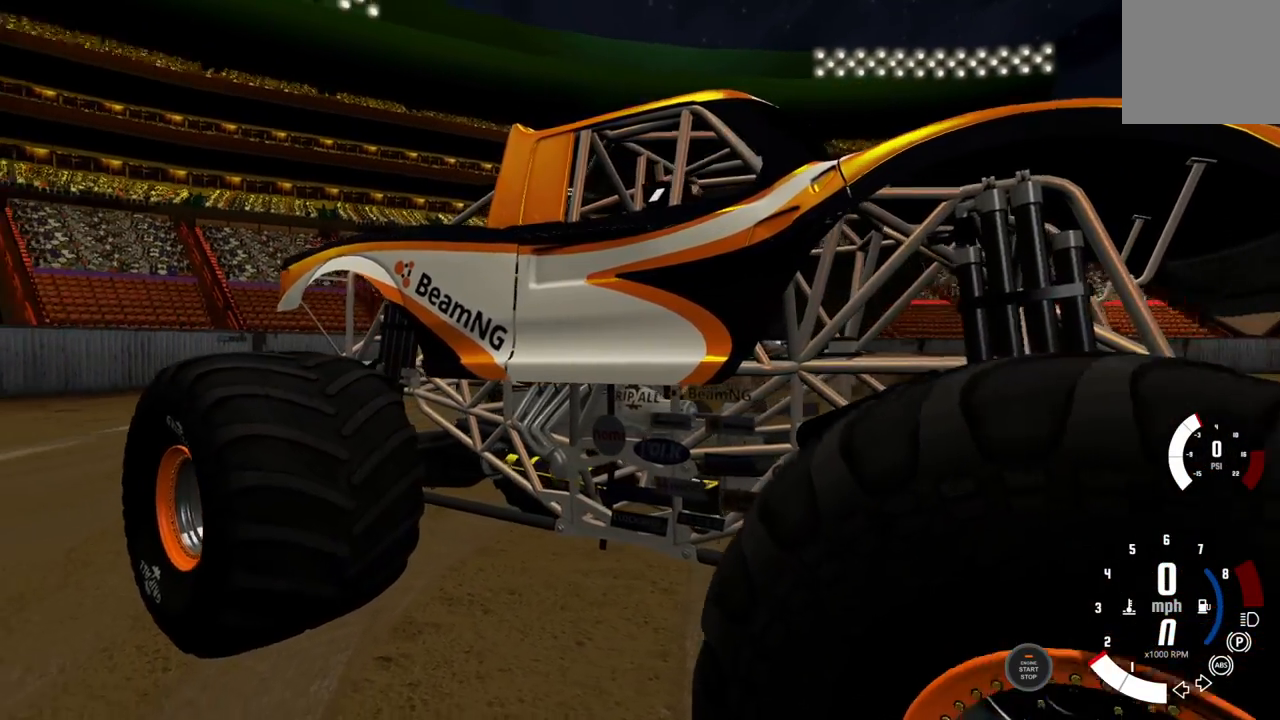
{"buttons": ["L2"], "left_stick": "center", "right_stick": "center", "events": [[400, "right_stick", "center"]]}
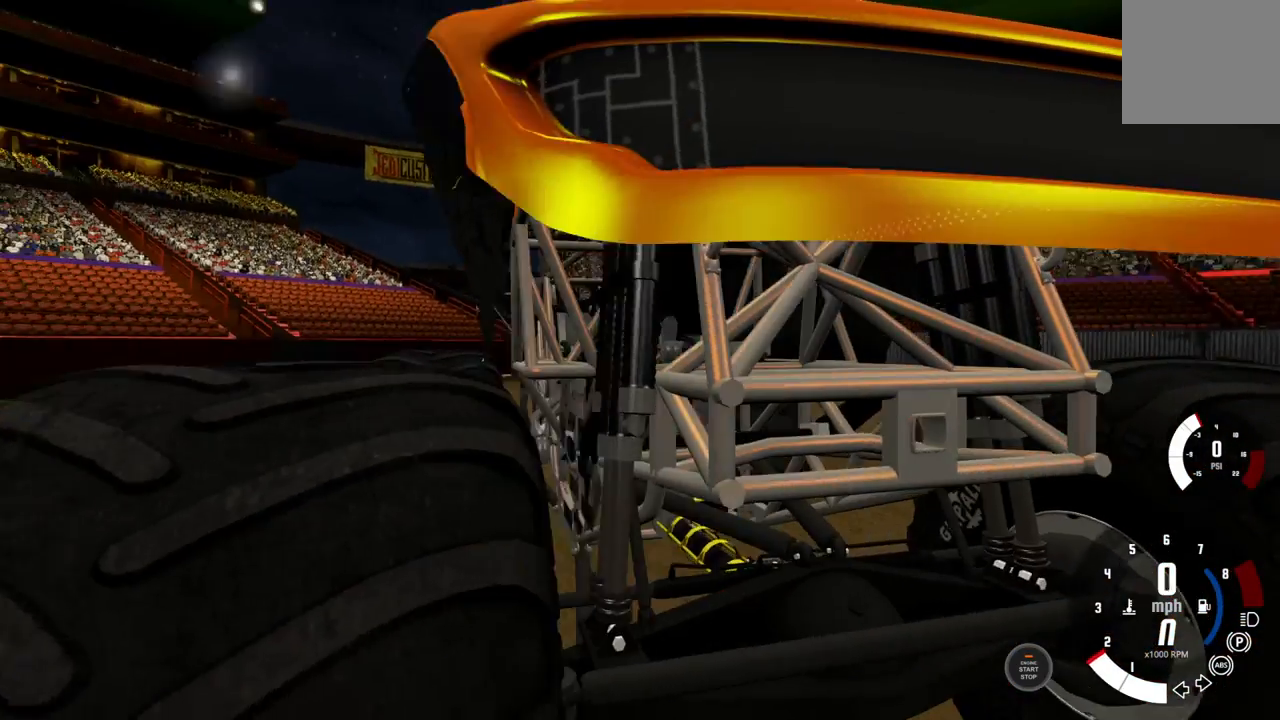
{"buttons": ["L2"], "left_stick": "center", "right_stick": "center", "events": []}
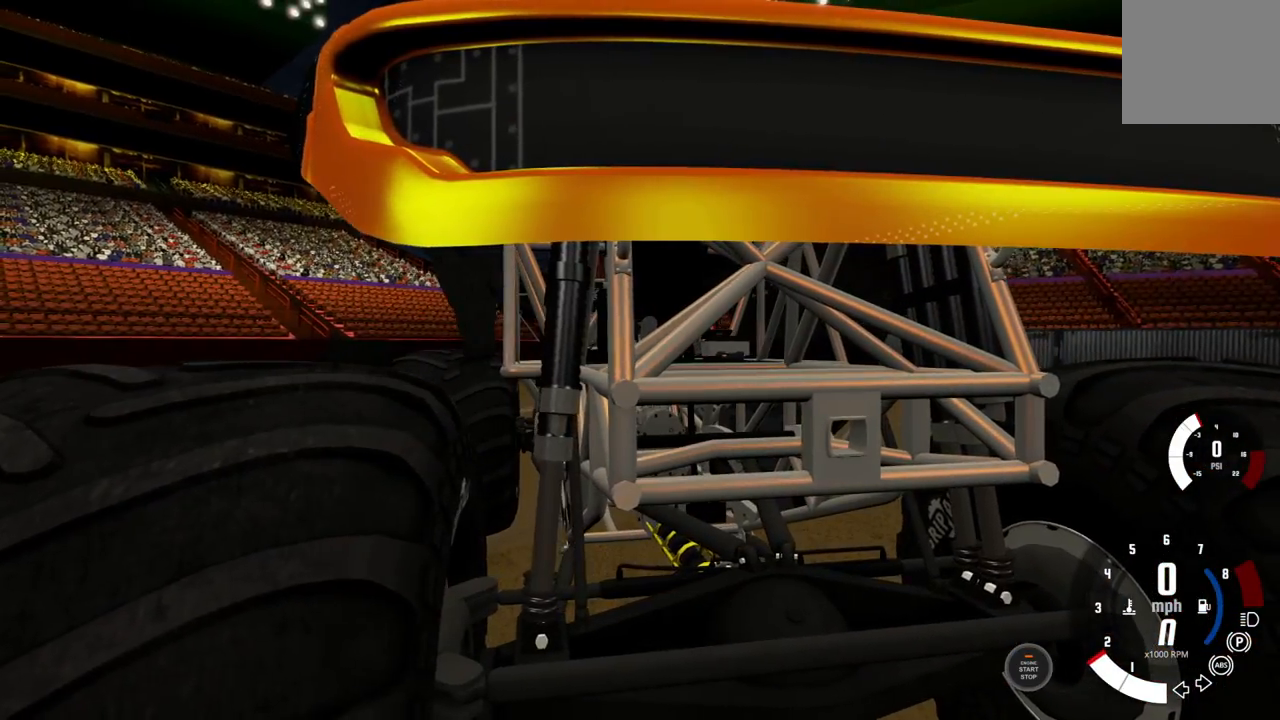
{"buttons": ["L2"], "left_stick": "center", "right_stick": "left", "events": [[233, "right_stick", "left"]]}
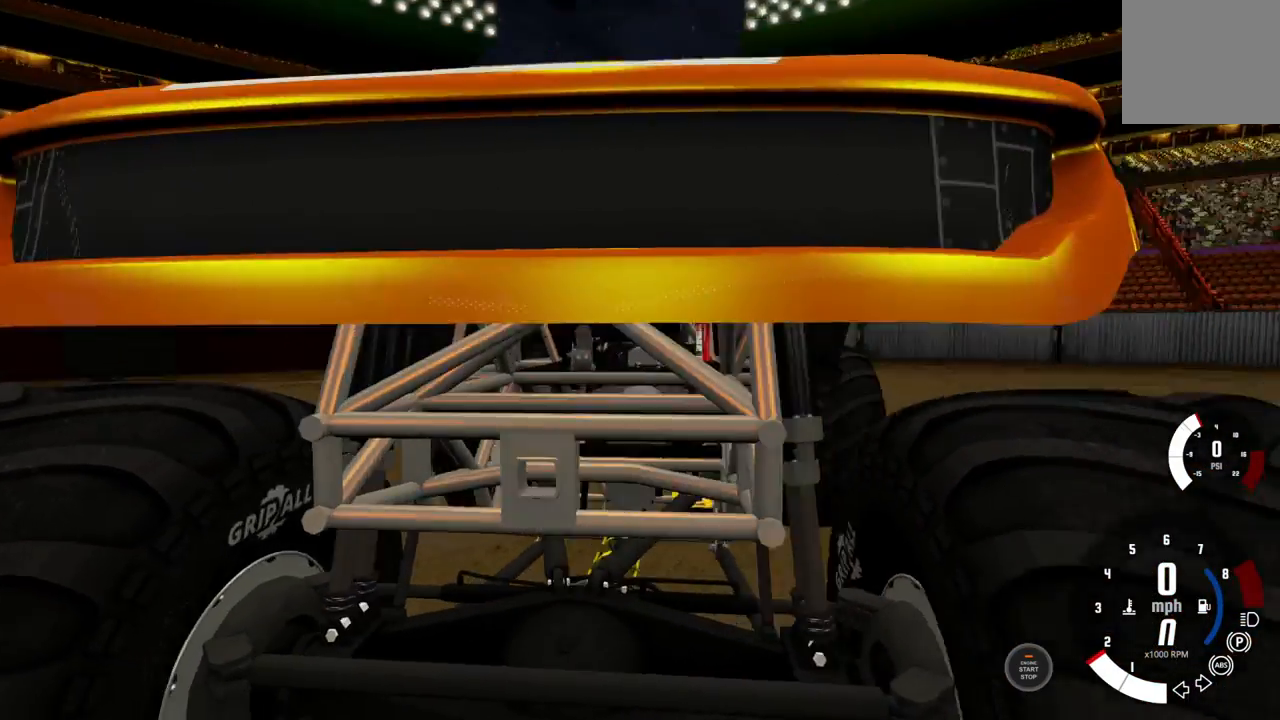
{"buttons": ["L2"], "left_stick": "center", "right_stick": "center", "events": [[150, "right_stick", "center"]]}
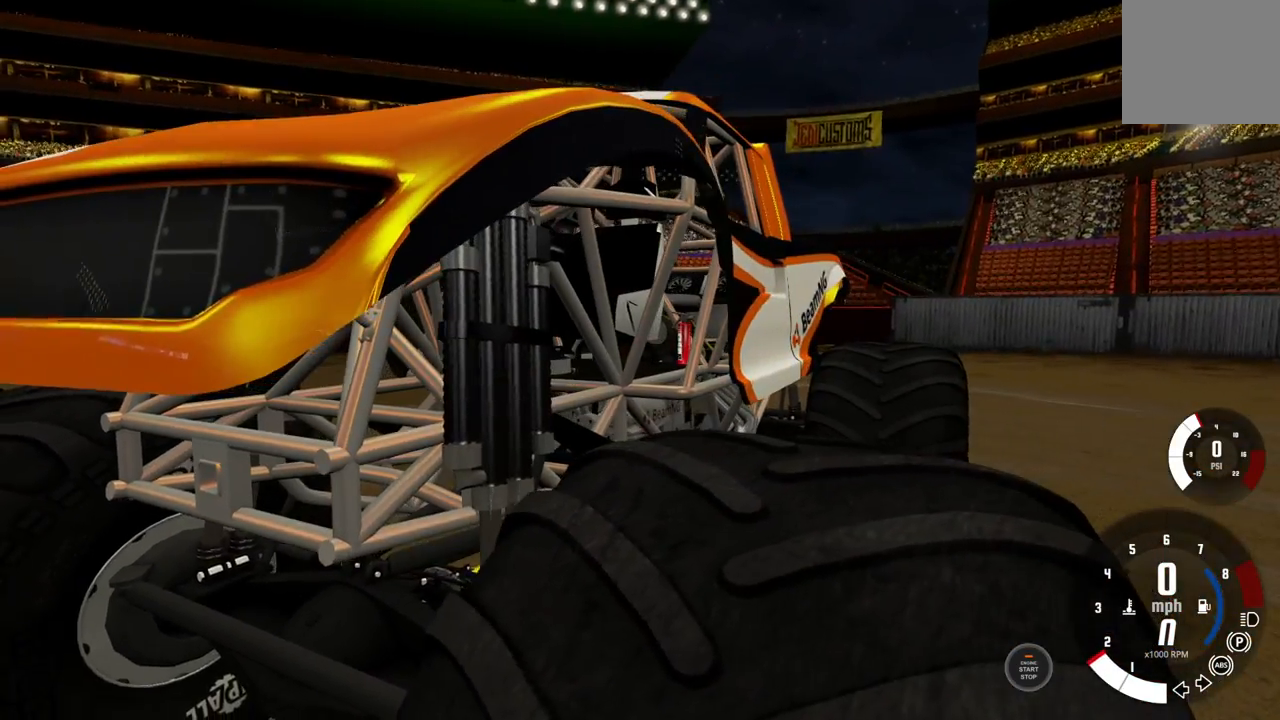
{"buttons": ["L2"], "left_stick": "center", "right_stick": "center", "events": [[367, "R3", "down"], [467, "R3", "up"]]}
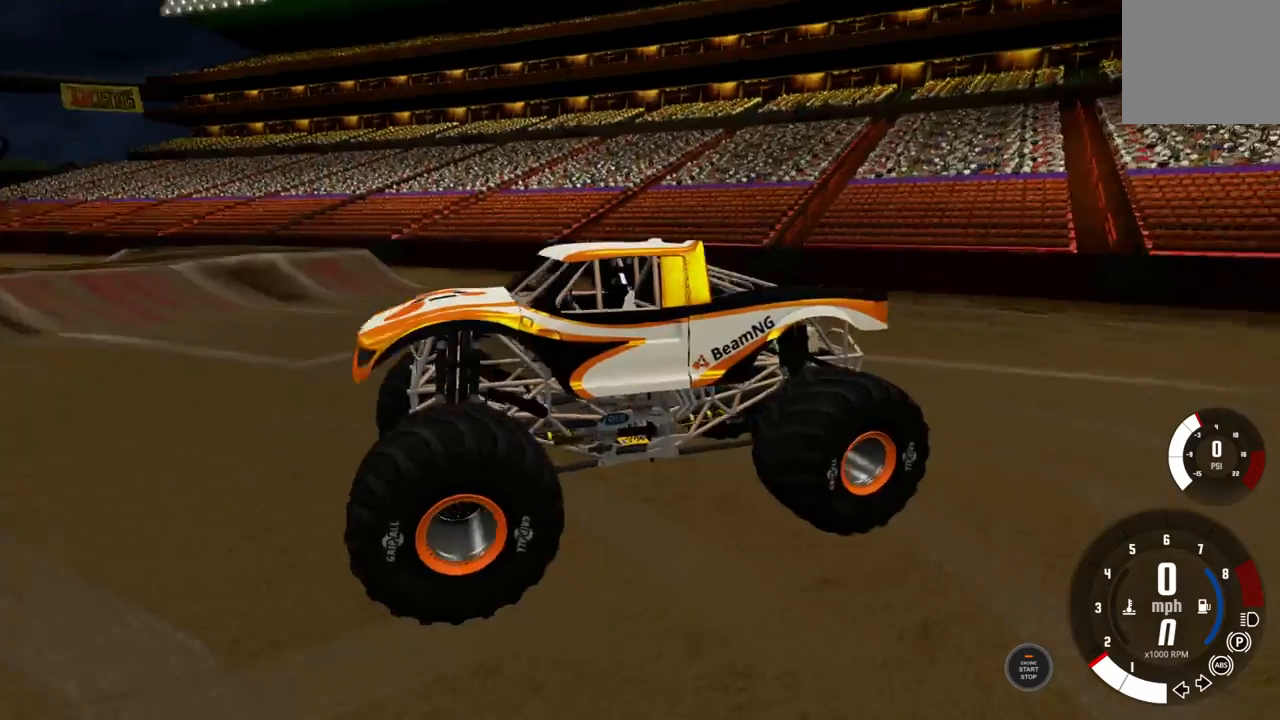
{"buttons": ["L2"], "left_stick": "center", "right_stick": "center", "events": []}
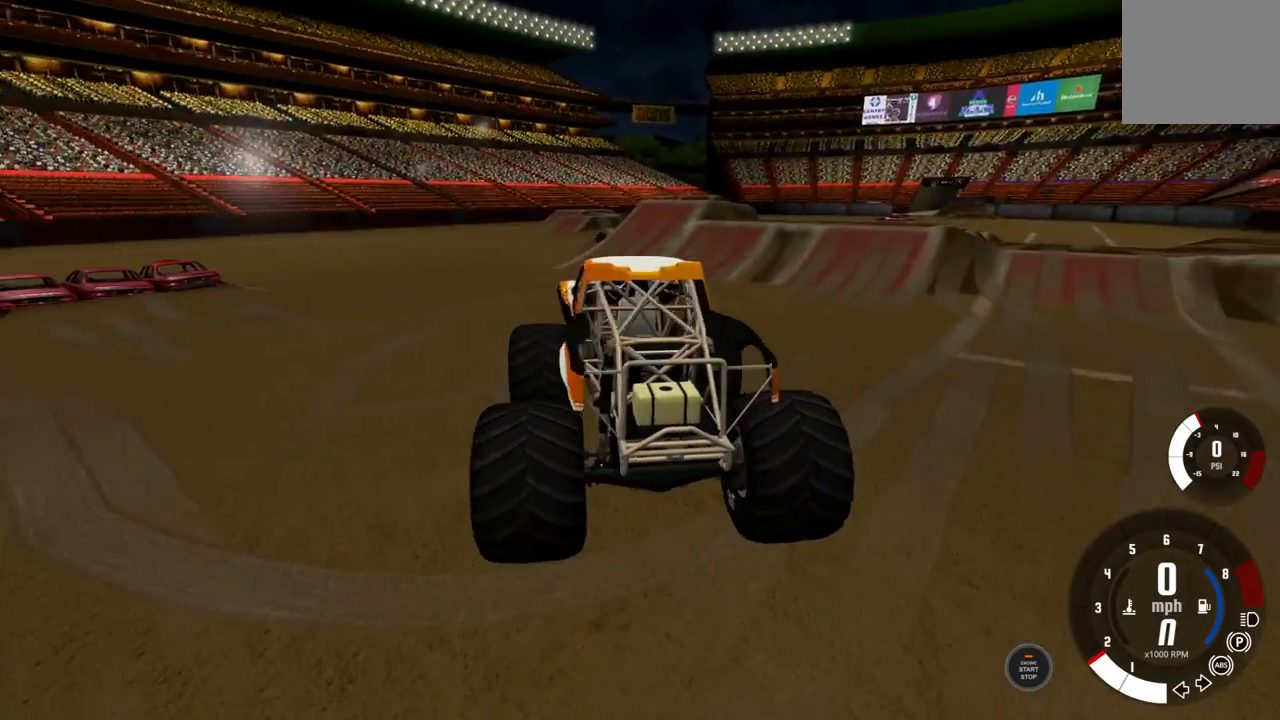
{"buttons": ["R2"], "left_stick": "right", "right_stick": "center", "events": [[17, "A", "down"], [117, "A", "up"], [200, "left_stick", "right"], [250, "L2", "up"], [250, "R2", "down"]]}
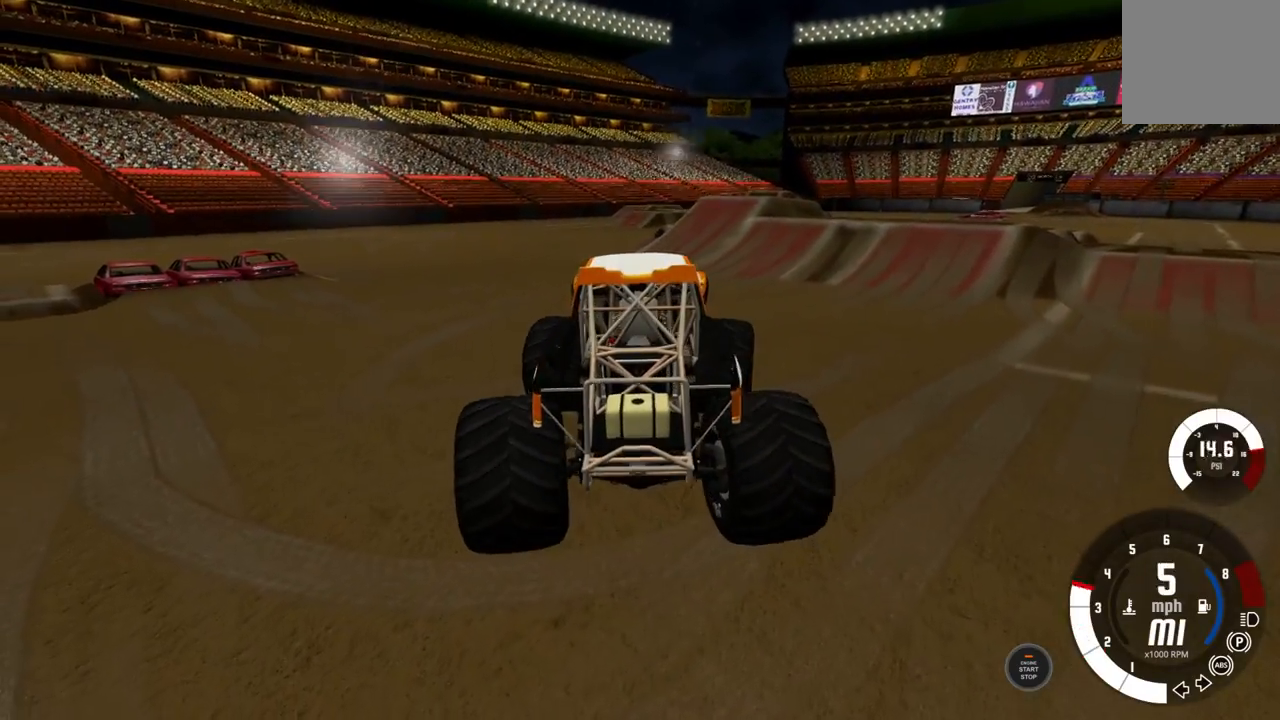
{"buttons": ["R2"], "left_stick": "right", "right_stick": "center", "events": []}
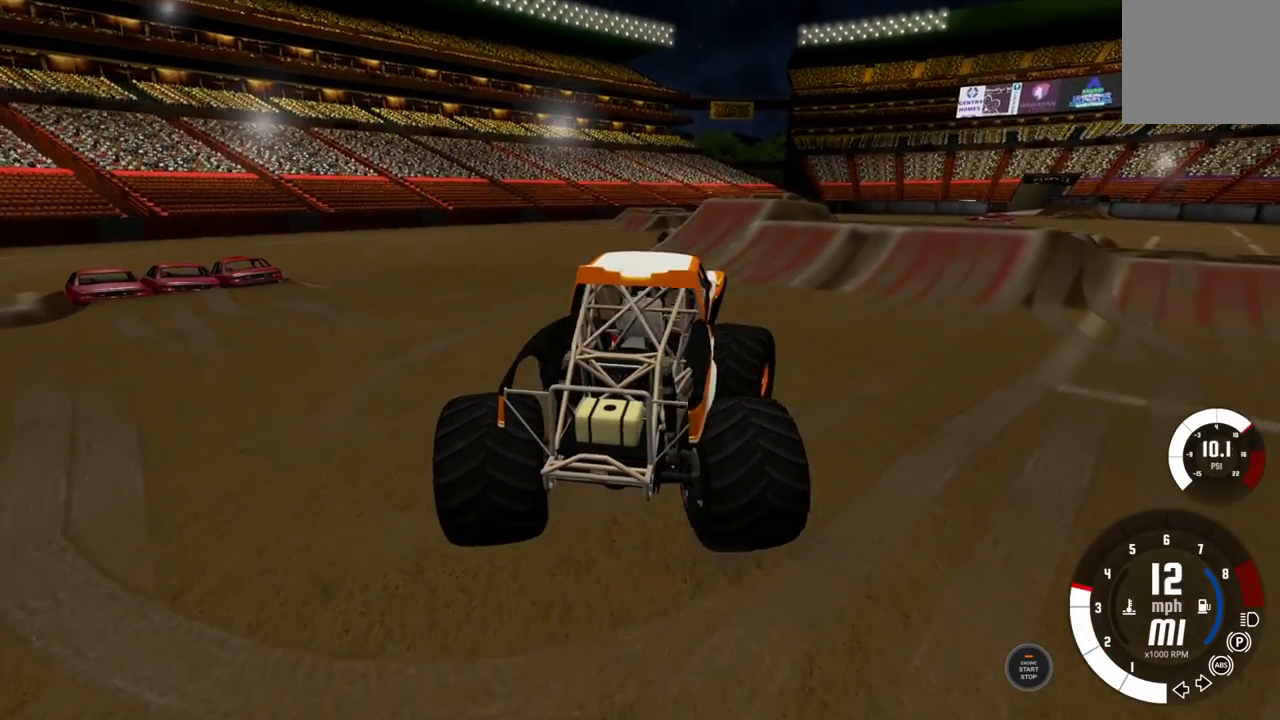
{"buttons": [], "left_stick": "center", "right_stick": "up-right", "events": [[133, "R2", "up"], [283, "right_stick", "right"], [400, "left_stick", "center"], [450, "right_stick", "up-right"]]}
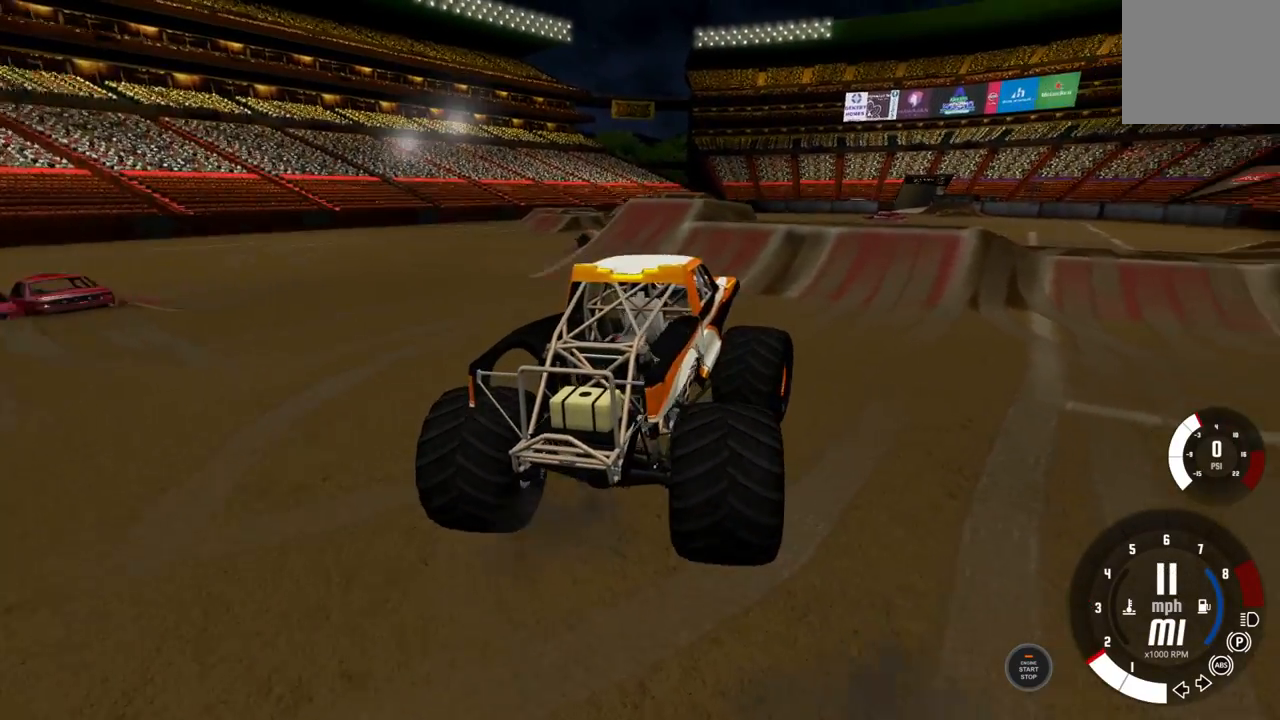
{"buttons": [], "left_stick": "right", "right_stick": "center", "events": [[150, "right_stick", "center"], [383, "left_stick", "right"]]}
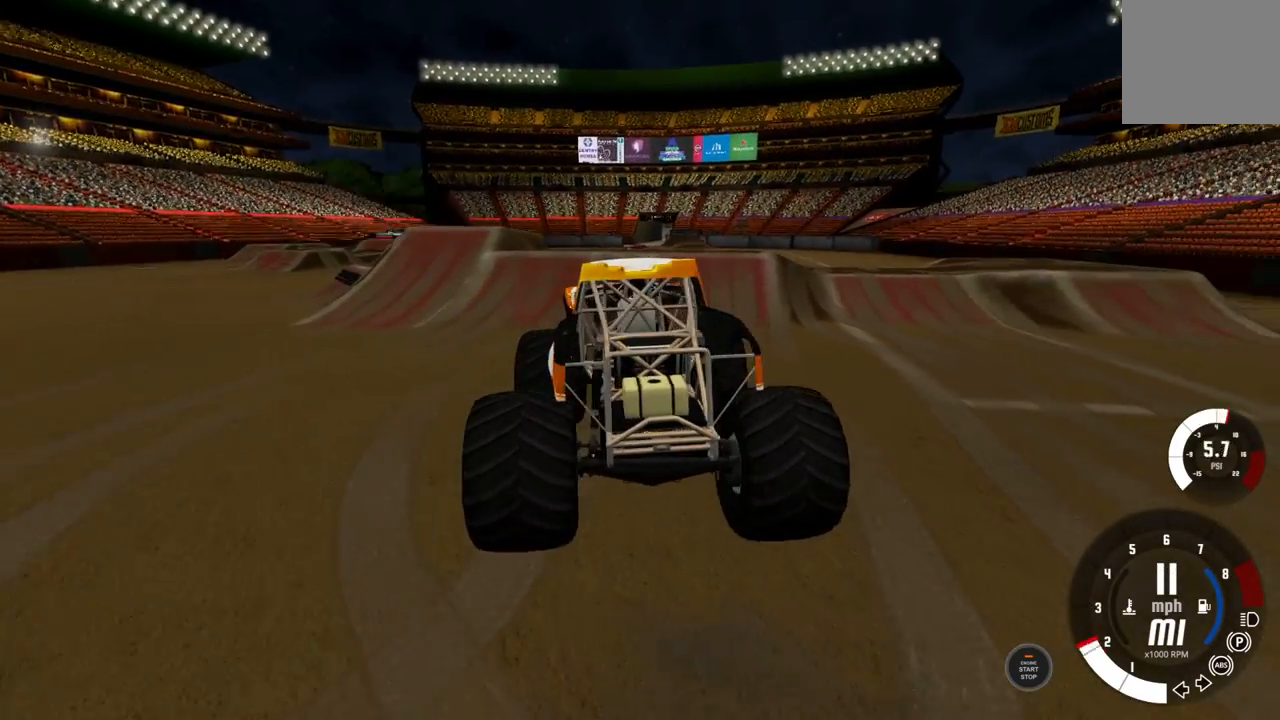
{"buttons": ["R2"], "left_stick": "right", "right_stick": "center", "events": [[50, "right_stick", "right"], [250, "right_stick", "center"], [283, "R2", "down"], [300, "left_stick", "center"], [467, "left_stick", "right"]]}
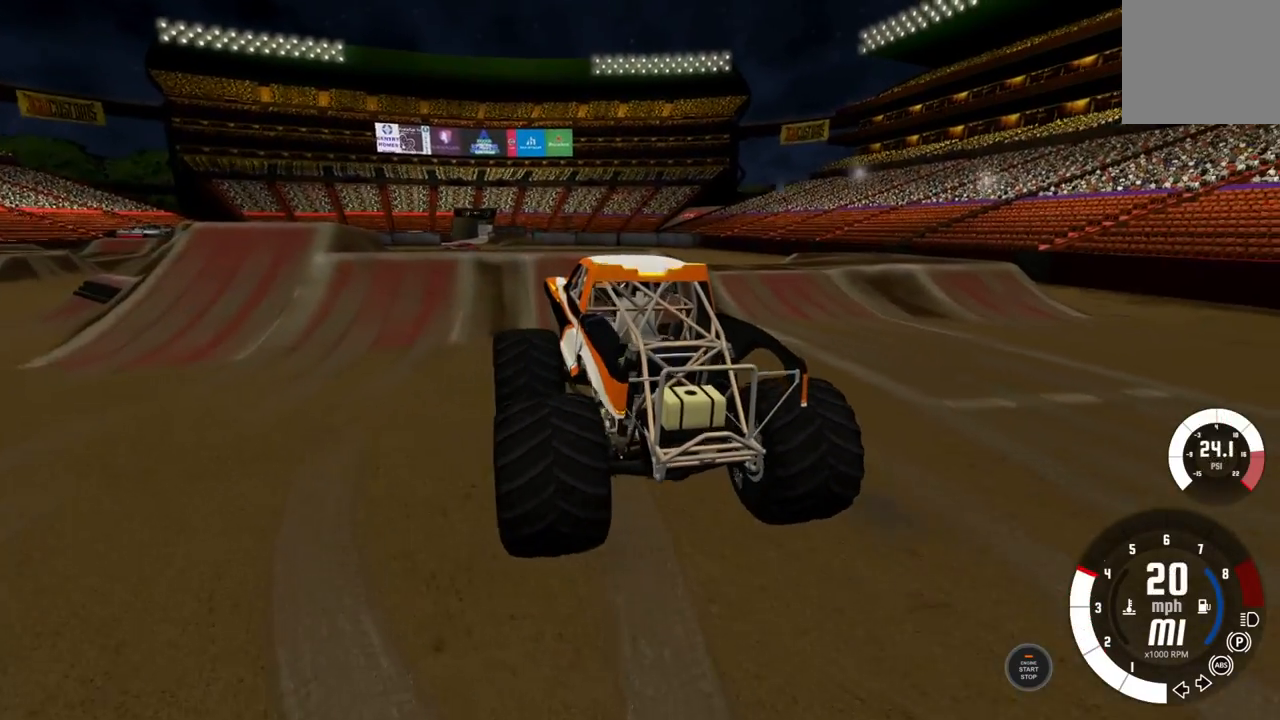
{"buttons": ["R2"], "left_stick": "center", "right_stick": "center", "events": [[183, "left_stick", "center"], [283, "right_stick", "right"], [467, "right_stick", "center"]]}
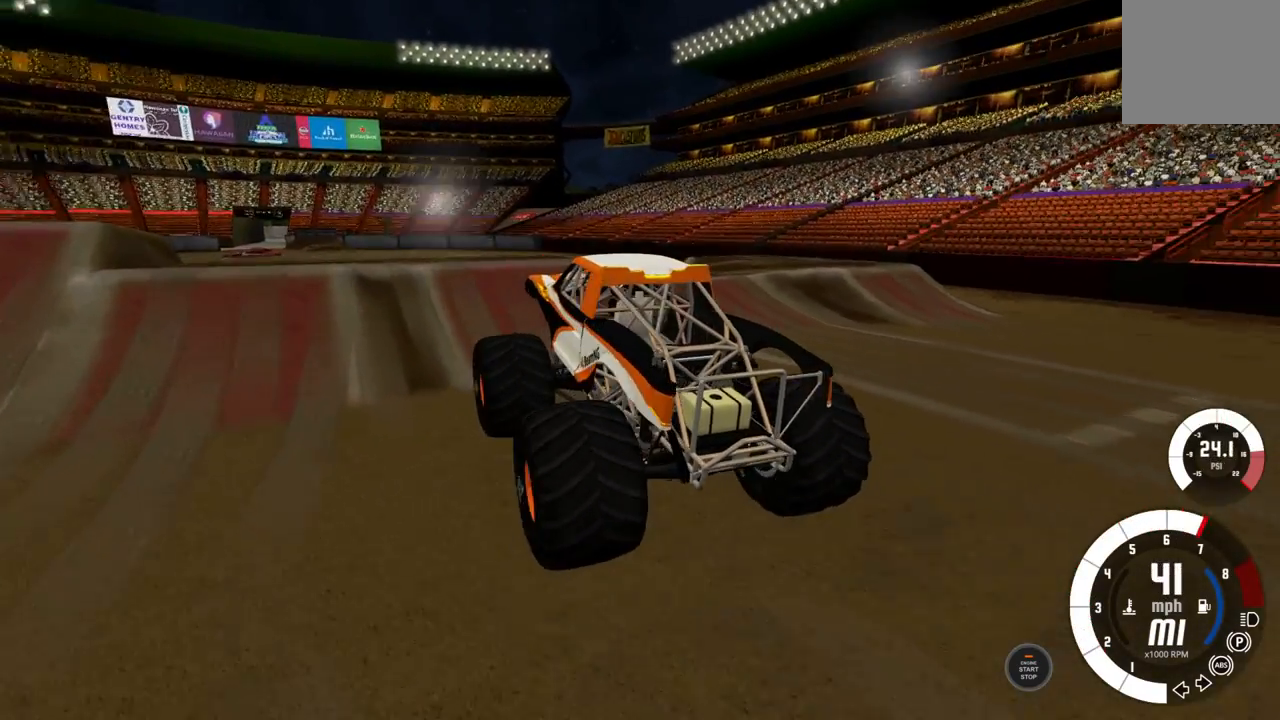
{"buttons": ["R2"], "left_stick": "left", "right_stick": "center", "events": [[333, "left_stick", "left"]]}
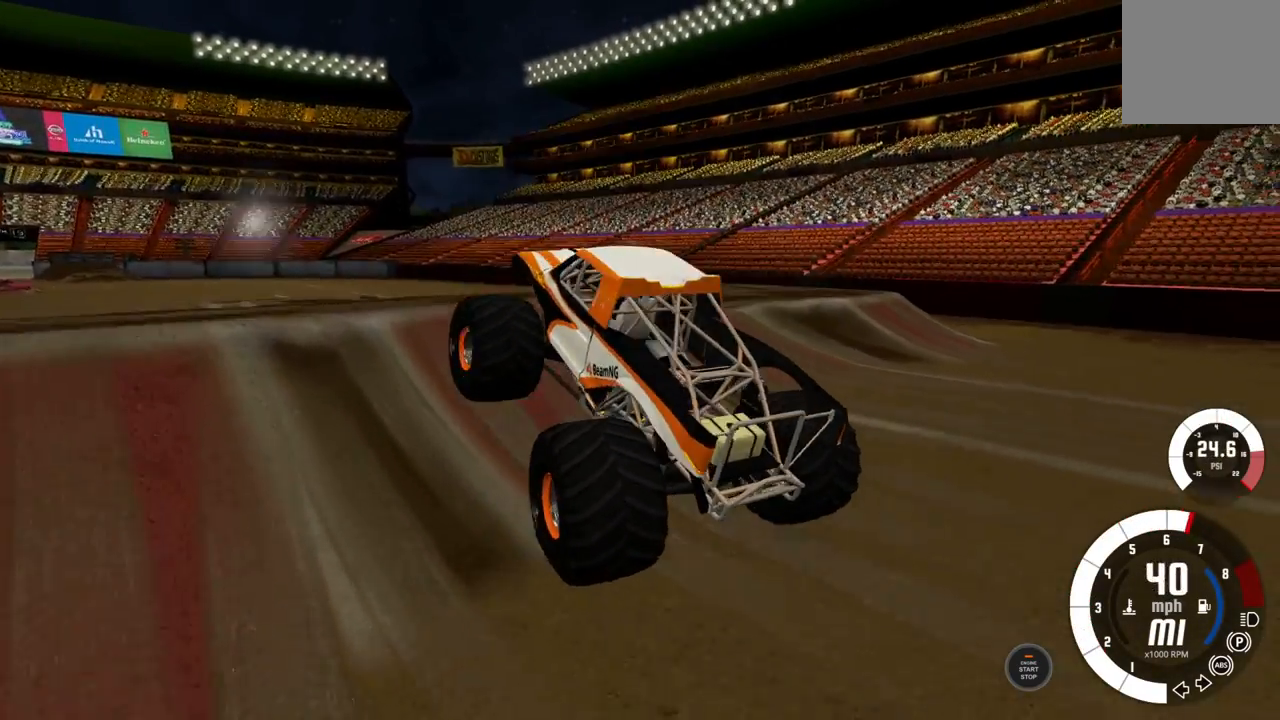
{"buttons": [], "left_stick": "center", "right_stick": "center", "events": [[133, "left_stick", "center"], [483, "R2", "up"]]}
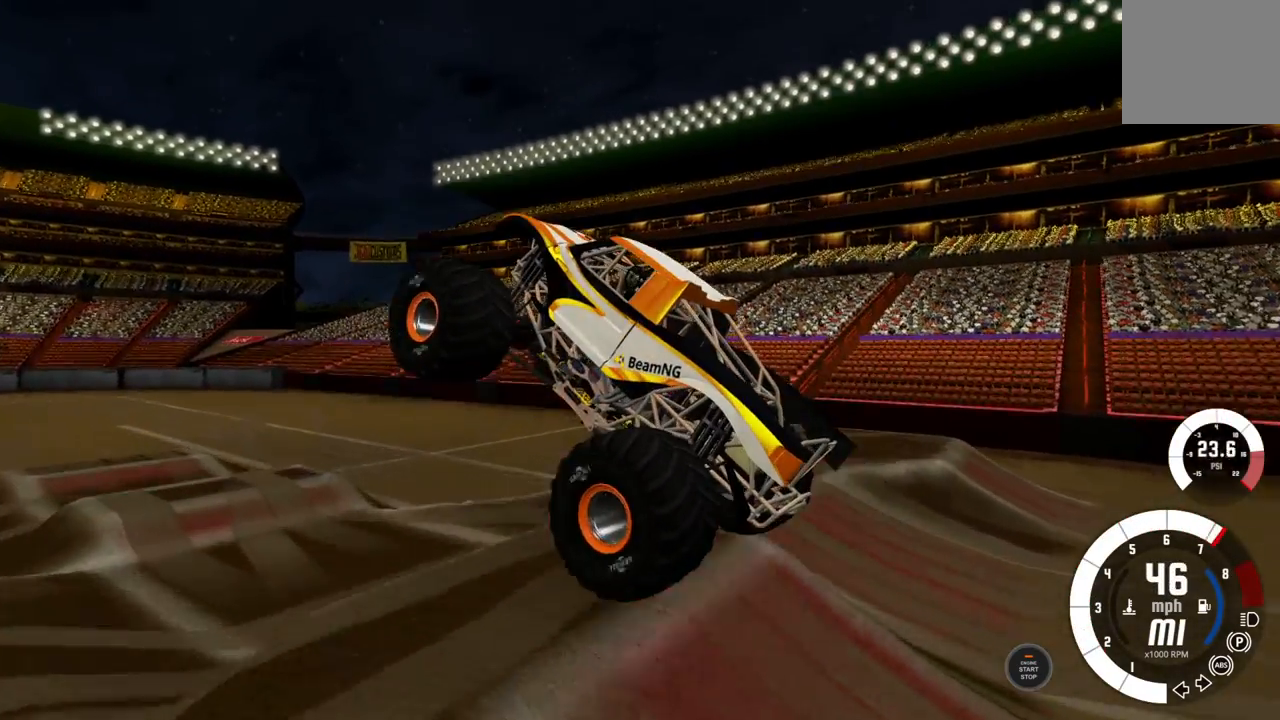
{"buttons": [], "left_stick": "center", "right_stick": "center", "events": [[383, "R2", "down"], [500, "R2", "up"]]}
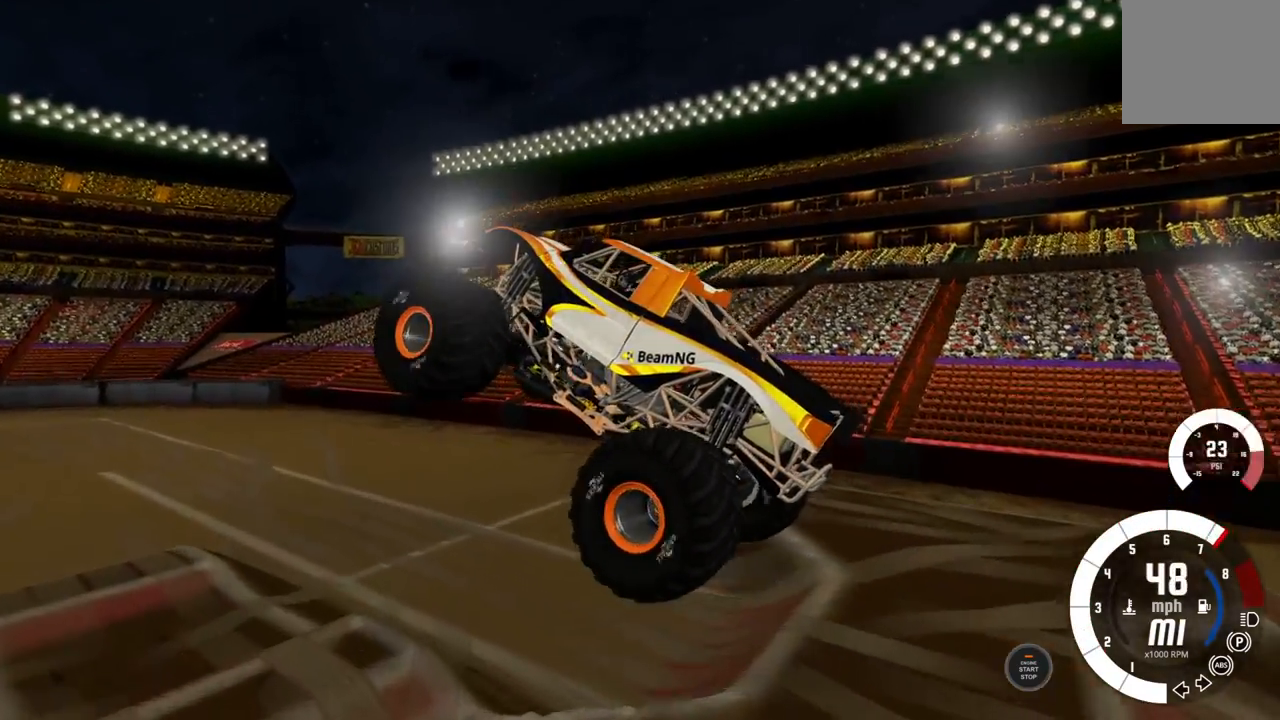
{"buttons": ["R2"], "left_stick": "center", "right_stick": "center", "events": [[433, "R2", "down"]]}
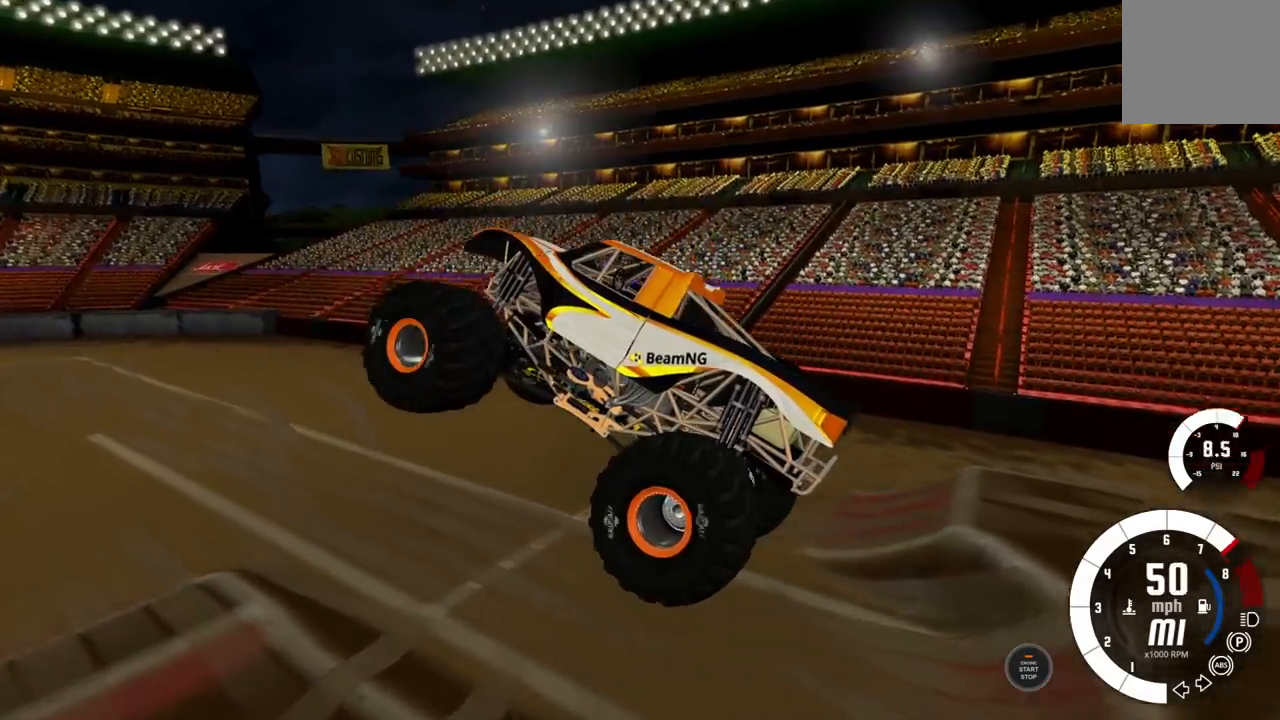
{"buttons": [], "left_stick": "center", "right_stick": "center", "events": [[83, "R2", "up"], [267, "R3", "down"], [383, "R3", "up"]]}
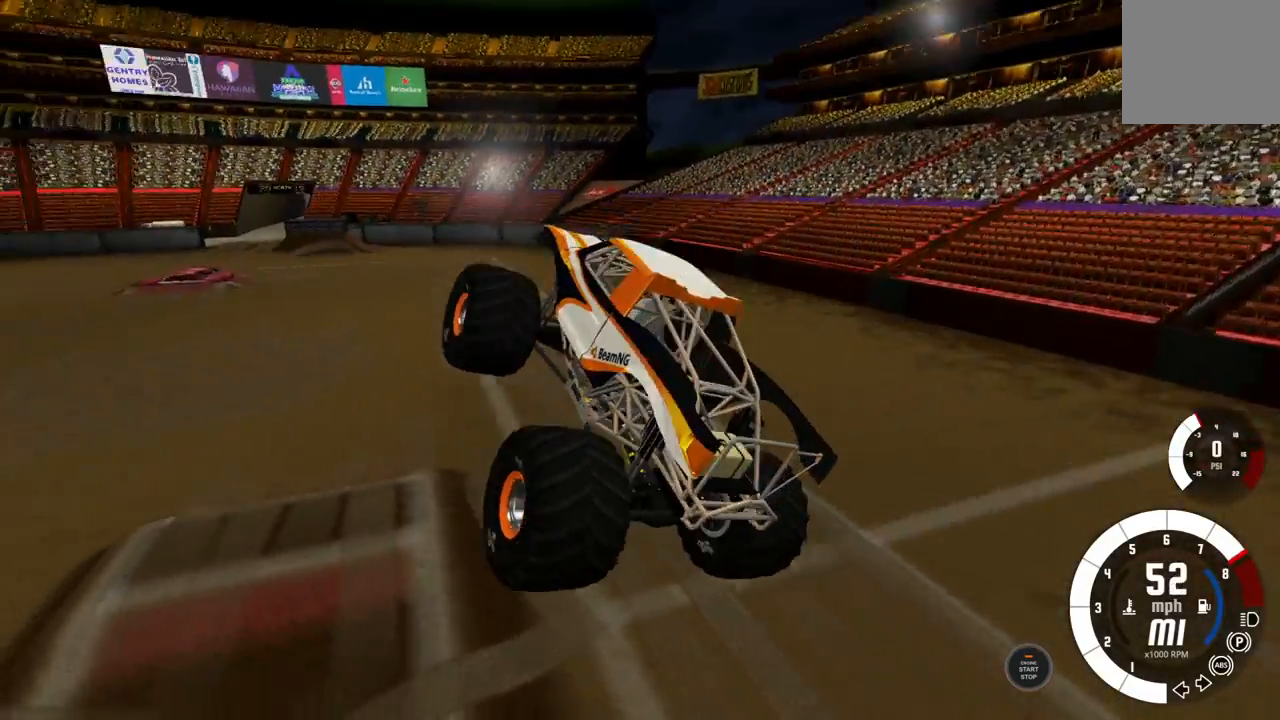
{"buttons": ["R2"], "left_stick": "center", "right_stick": "center", "events": [[400, "R2", "down"]]}
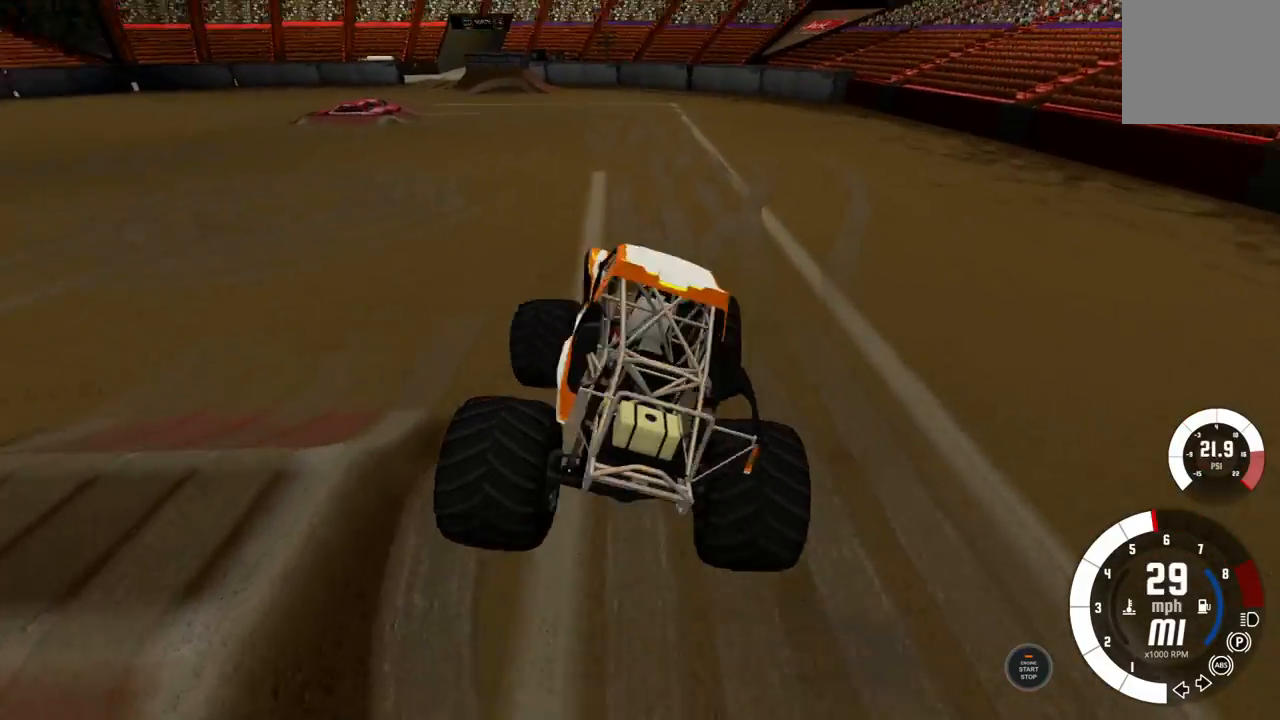
{"buttons": ["R2"], "left_stick": "center", "right_stick": "left", "events": [[200, "right_stick", "left"]]}
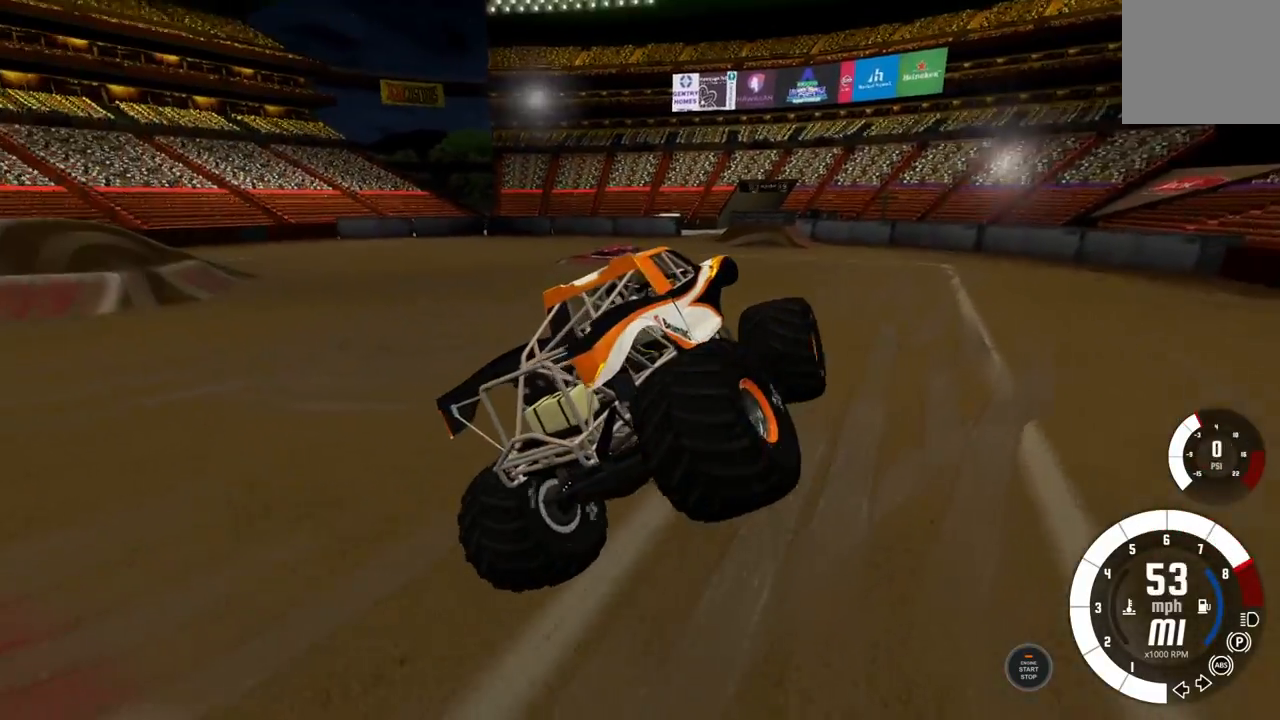
{"buttons": [], "left_stick": "center", "right_stick": "left", "events": [[67, "R2", "up"]]}
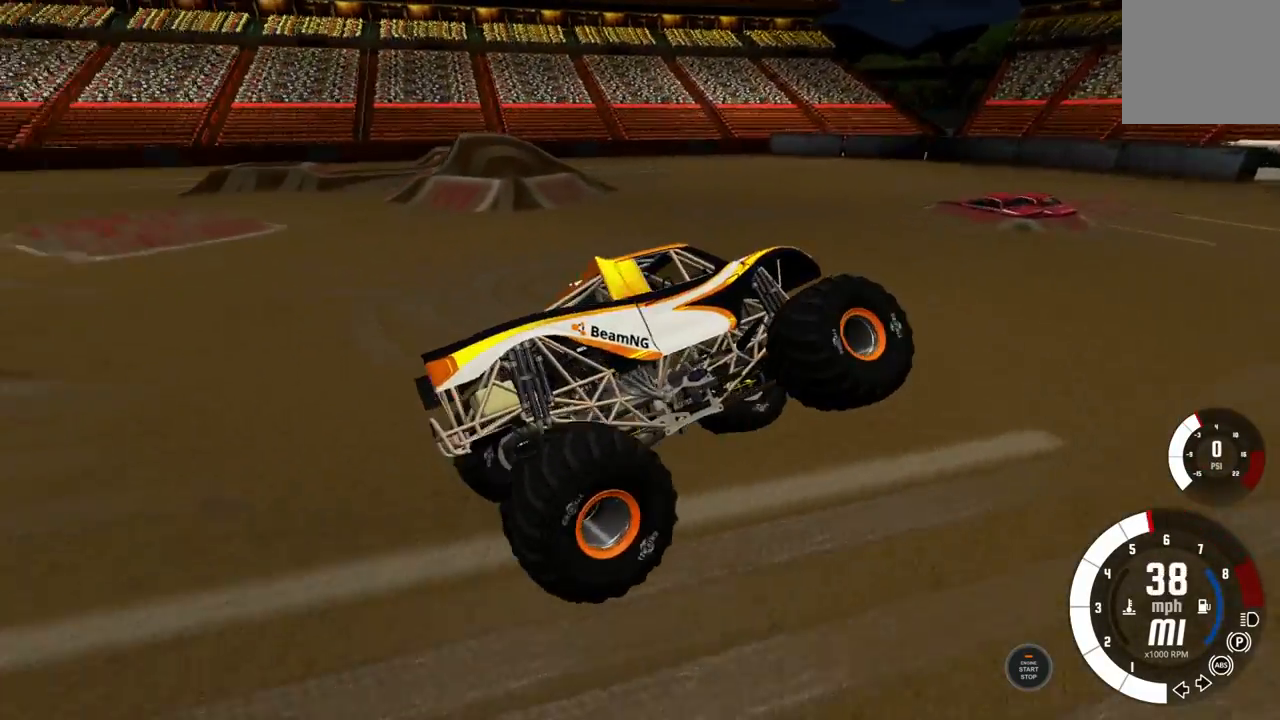
{"buttons": [], "left_stick": "left", "right_stick": "up-left", "events": [[83, "right_stick", "center"], [100, "left_stick", "left"], [433, "right_stick", "up"], [483, "right_stick", "up-left"]]}
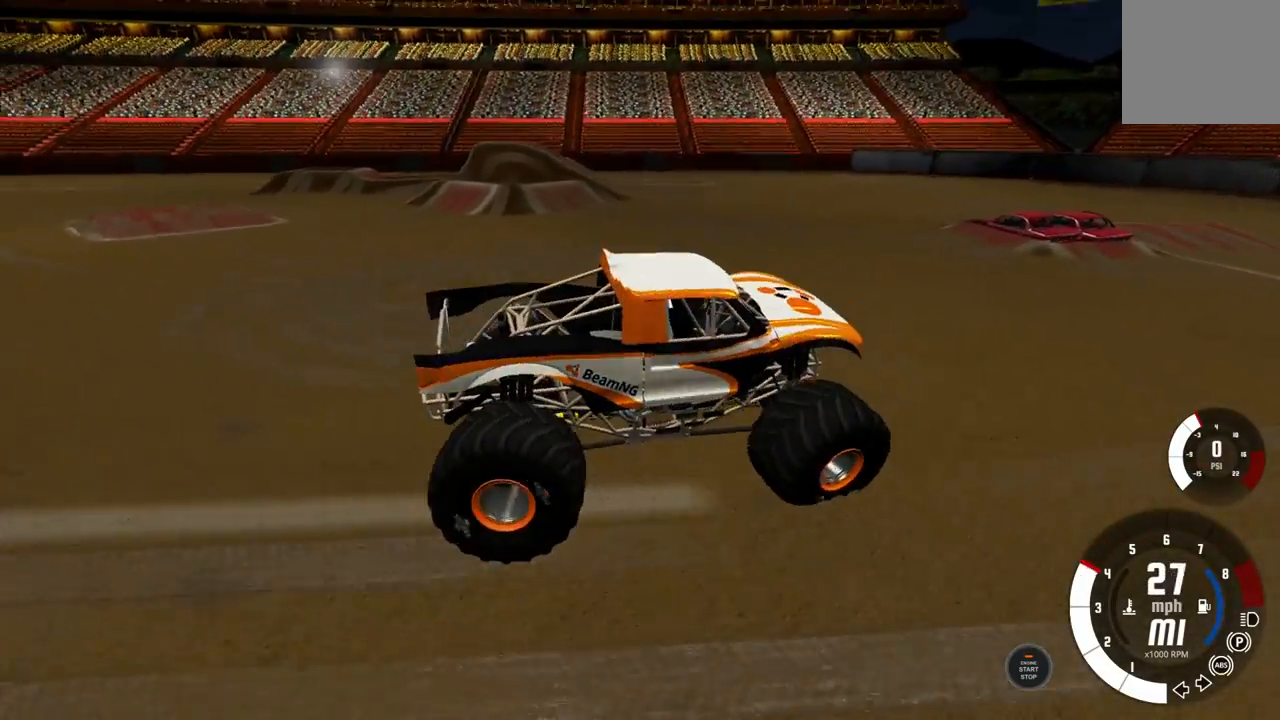
{"buttons": ["R3"], "left_stick": "left", "right_stick": "center", "events": [[233, "right_stick", "center"], [417, "R3", "down"]]}
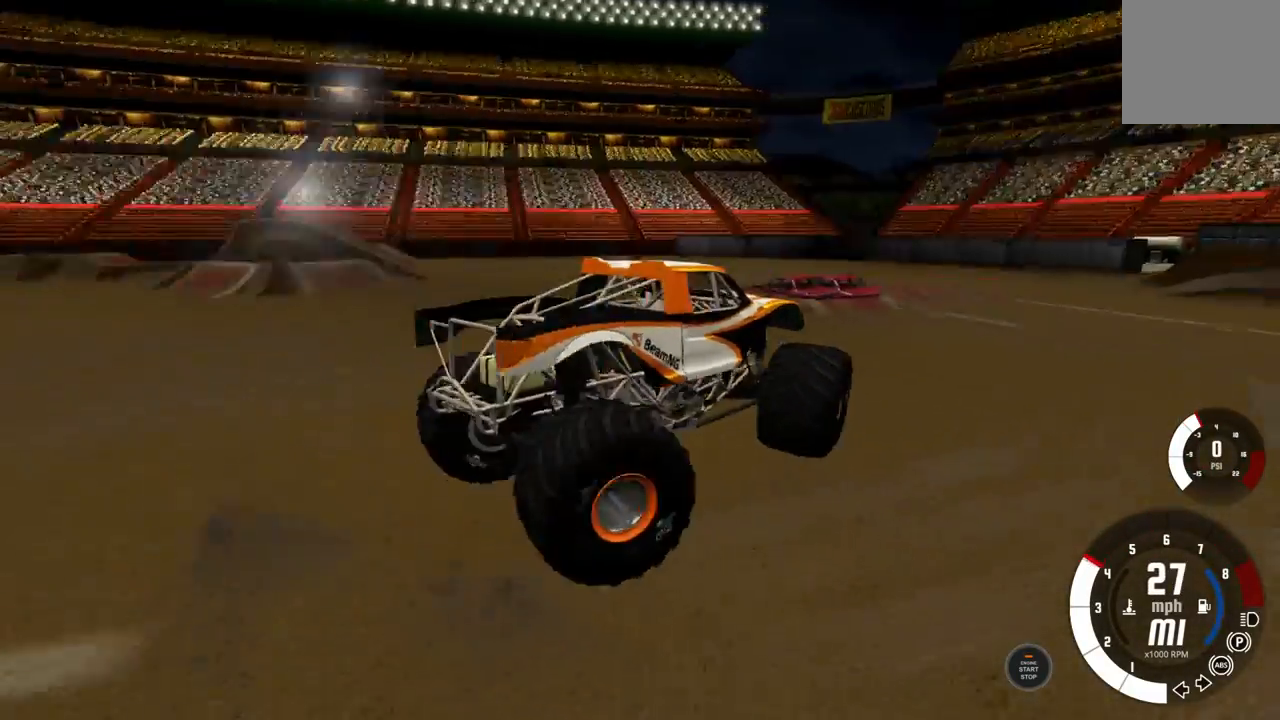
{"buttons": [], "left_stick": "left", "right_stick": "center", "events": [[50, "R3", "up"]]}
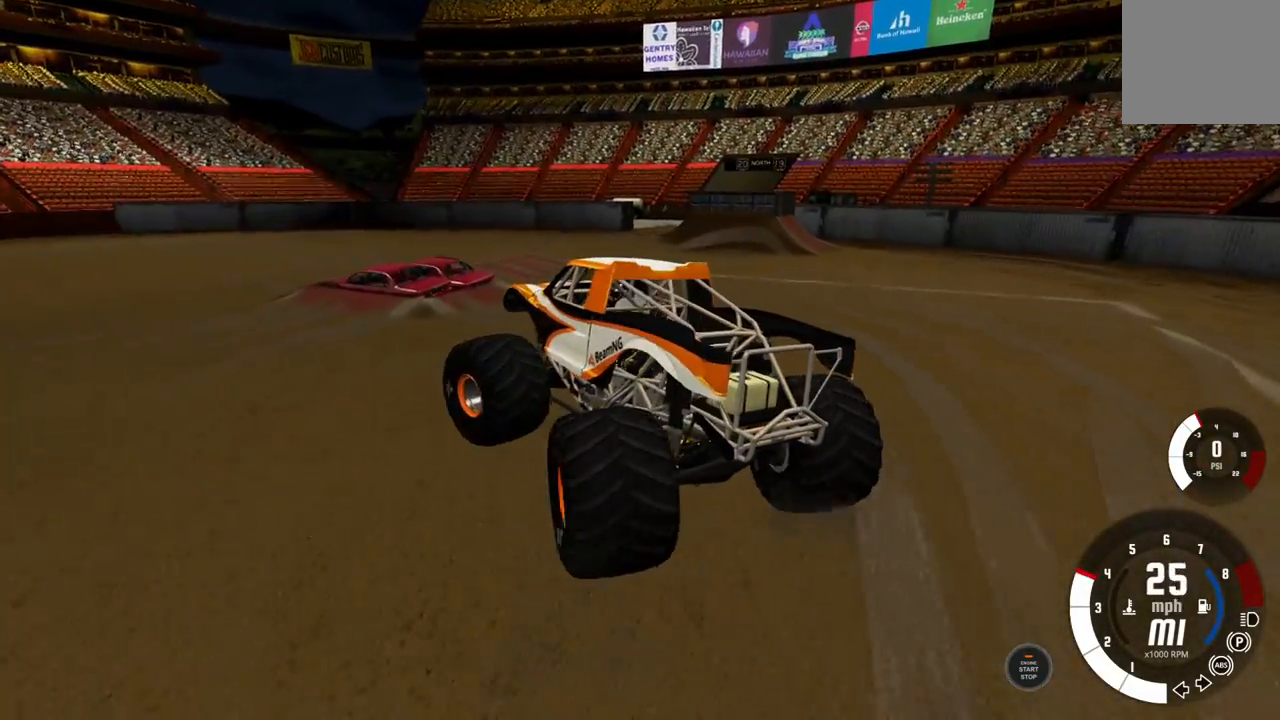
{"buttons": [], "left_stick": "left", "right_stick": "center", "events": []}